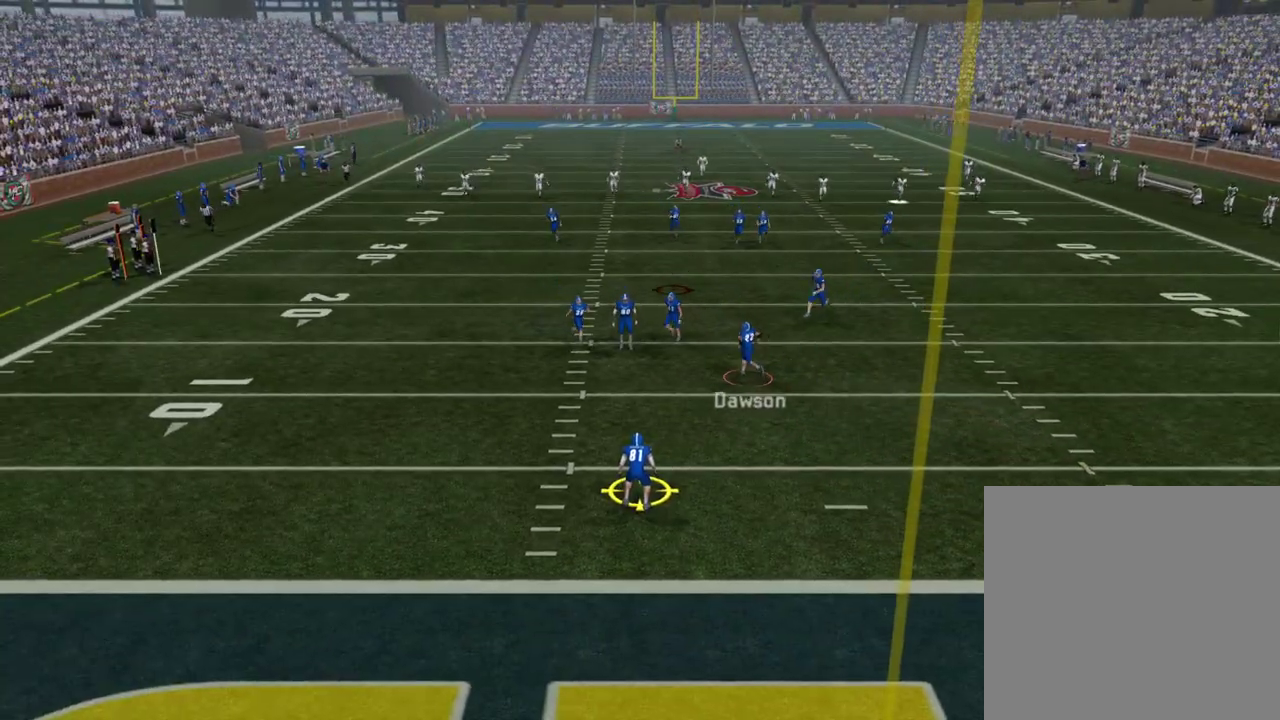
Gameplay with a controller (PlayStation layout); each line is a JSON object with the inputs held at the frame after it (dt_ms = milliseconds from this image to that frame). "events" lists button and stick changes between this image and that frame as [ms after this image, input, new state], when the widget could be followed in between. Not read: R1.
{"dt_ms": 400, "buttons": [], "left_stick": "up-left", "right_stick": "center", "events": [[133, "CROSS", "down"], [283, "left_stick", "up-left"], [300, "CROSS", "up"]]}
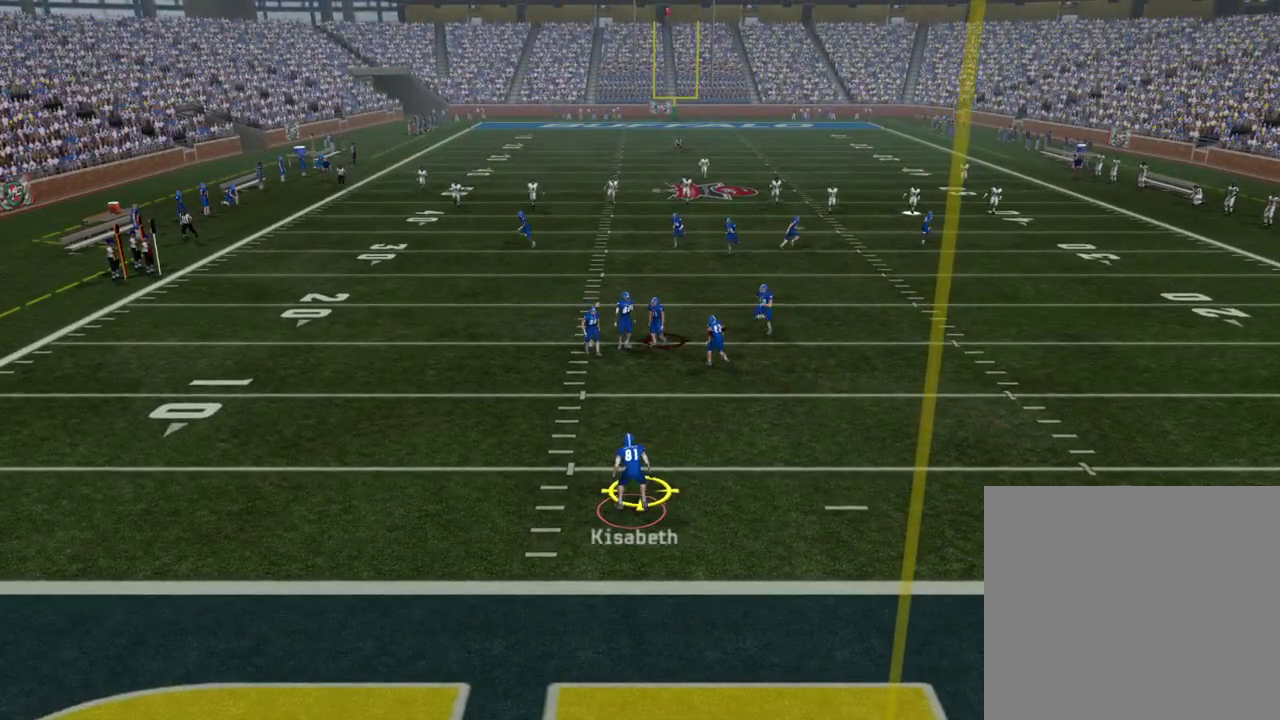
{"dt_ms": 700, "buttons": [], "left_stick": "up", "right_stick": "center", "events": [[100, "L3", "down"], [350, "left_stick", "up"], [650, "L3", "up"]]}
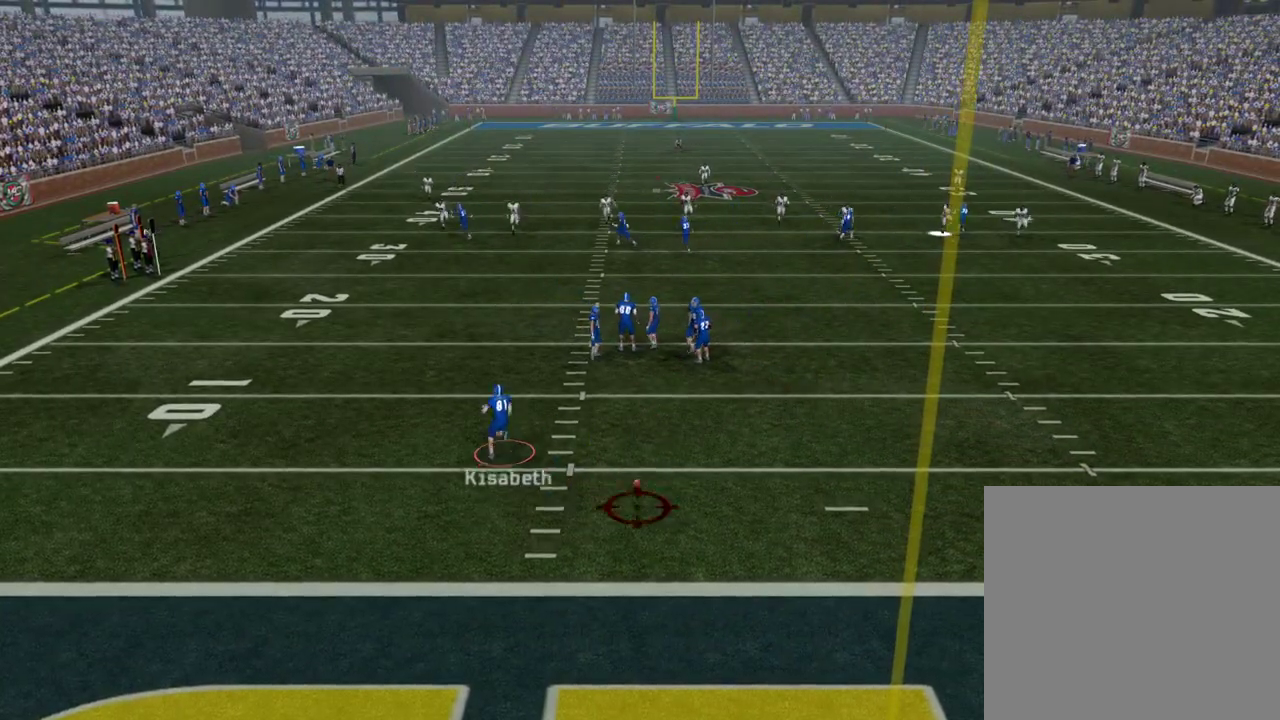
{"dt_ms": 500, "buttons": [], "left_stick": "center", "right_stick": "center", "events": [[217, "left_stick", "center"]]}
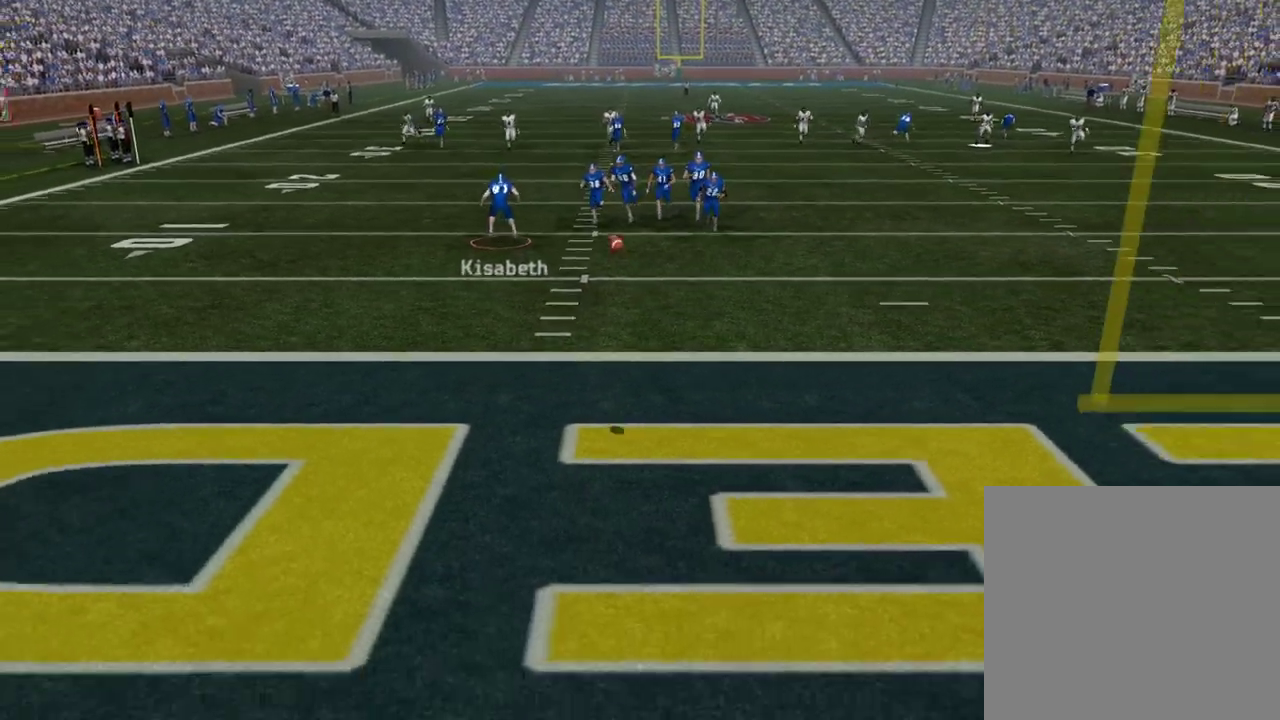
{"dt_ms": 500, "buttons": [], "left_stick": "center", "right_stick": "center", "events": []}
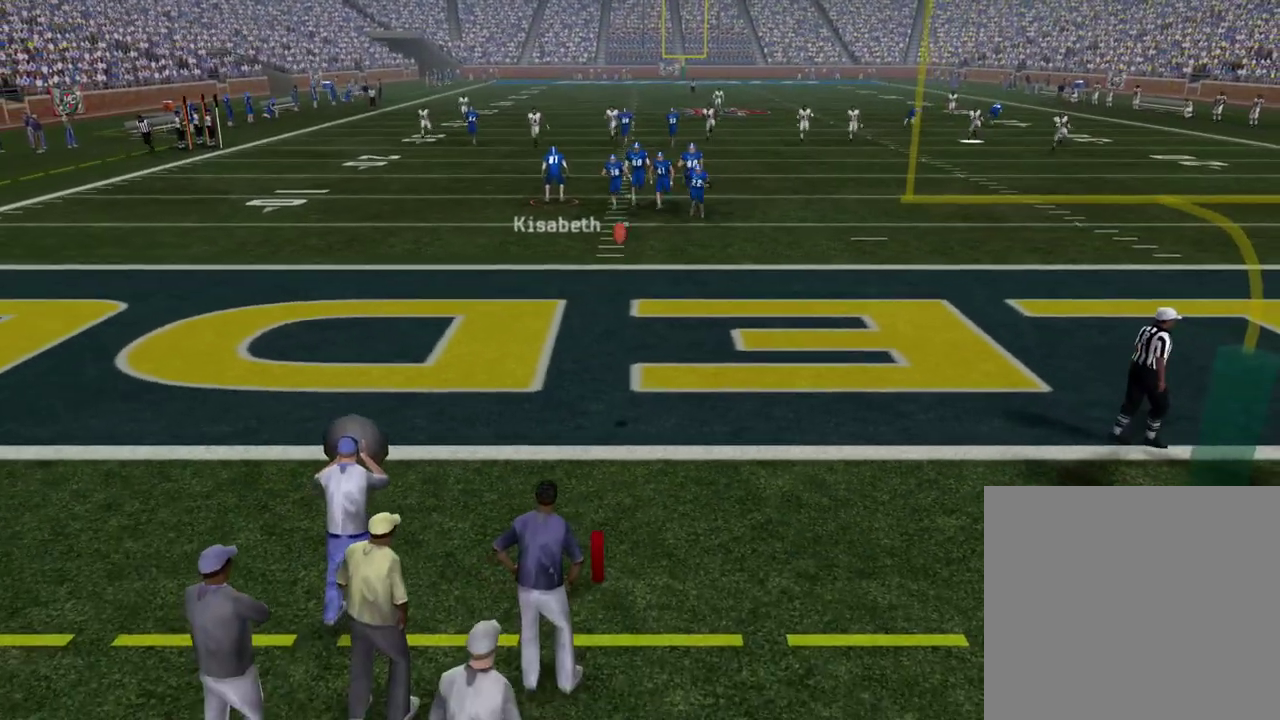
{"dt_ms": 300, "buttons": [], "left_stick": "center", "right_stick": "center", "events": []}
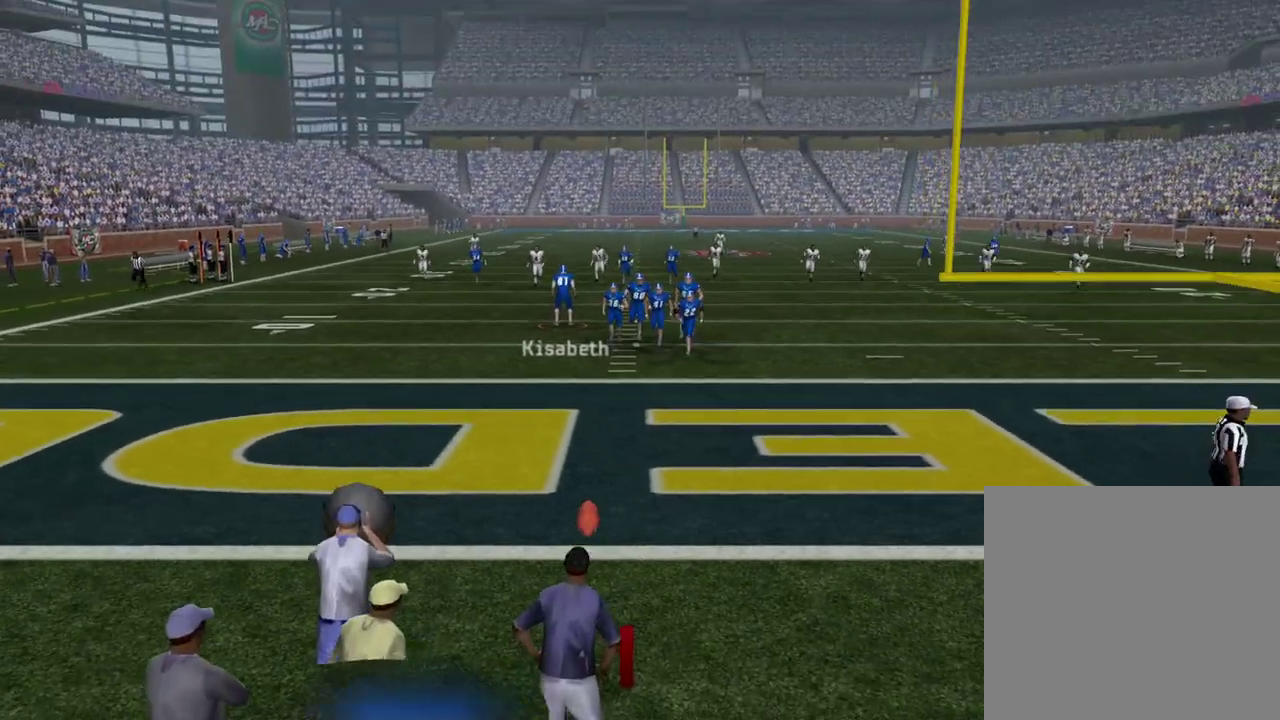
{"dt_ms": 300, "buttons": [], "left_stick": "center", "right_stick": "center", "events": []}
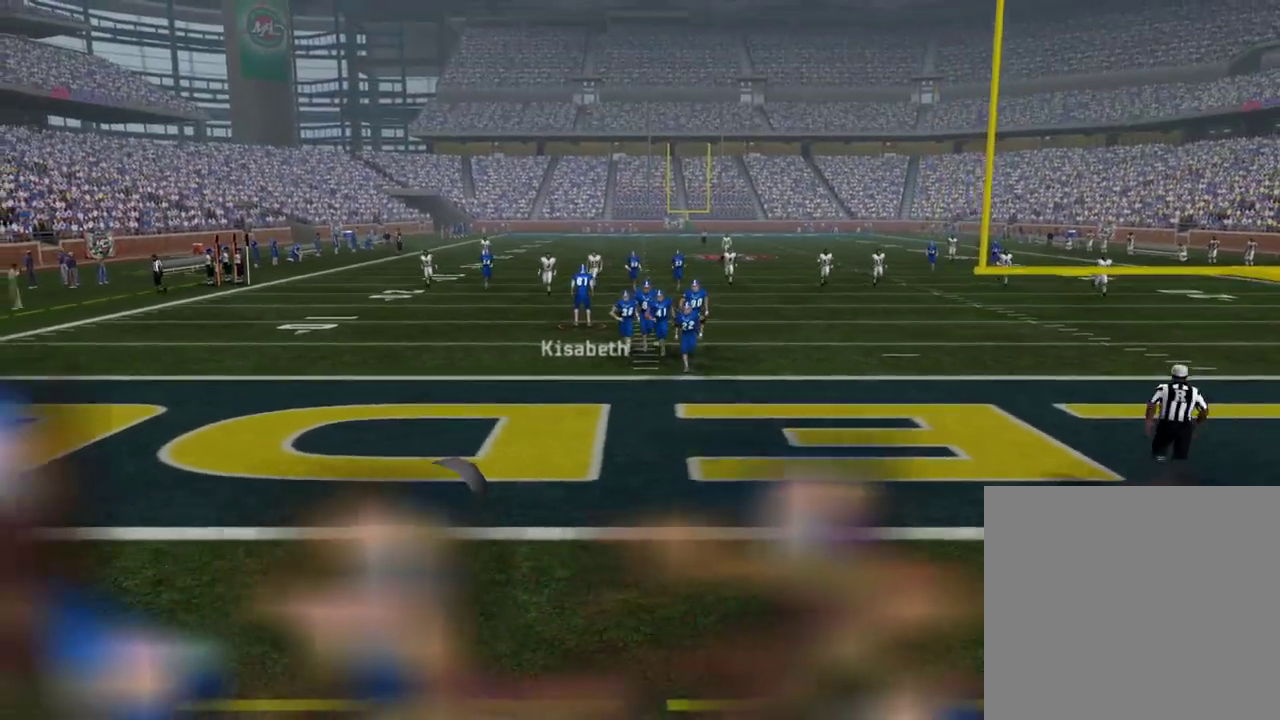
{"dt_ms": 500, "buttons": [], "left_stick": "center", "right_stick": "center", "events": []}
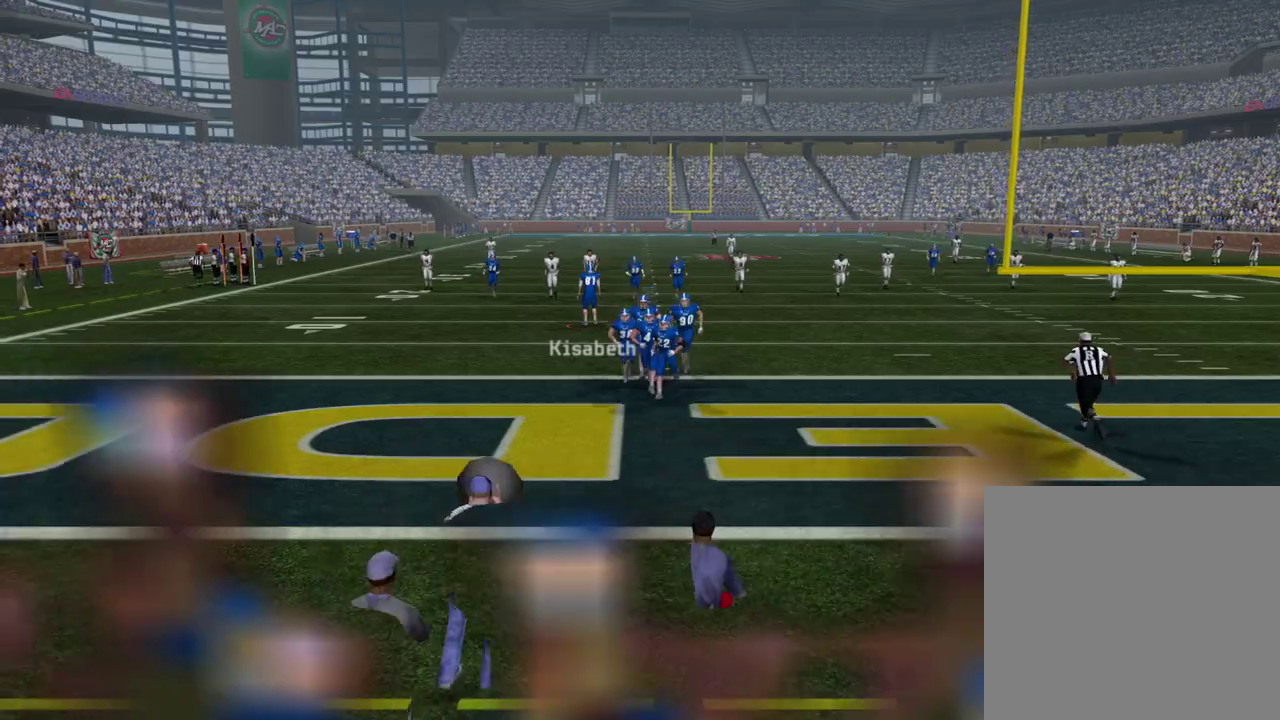
{"dt_ms": 500, "buttons": [], "left_stick": "center", "right_stick": "center", "events": []}
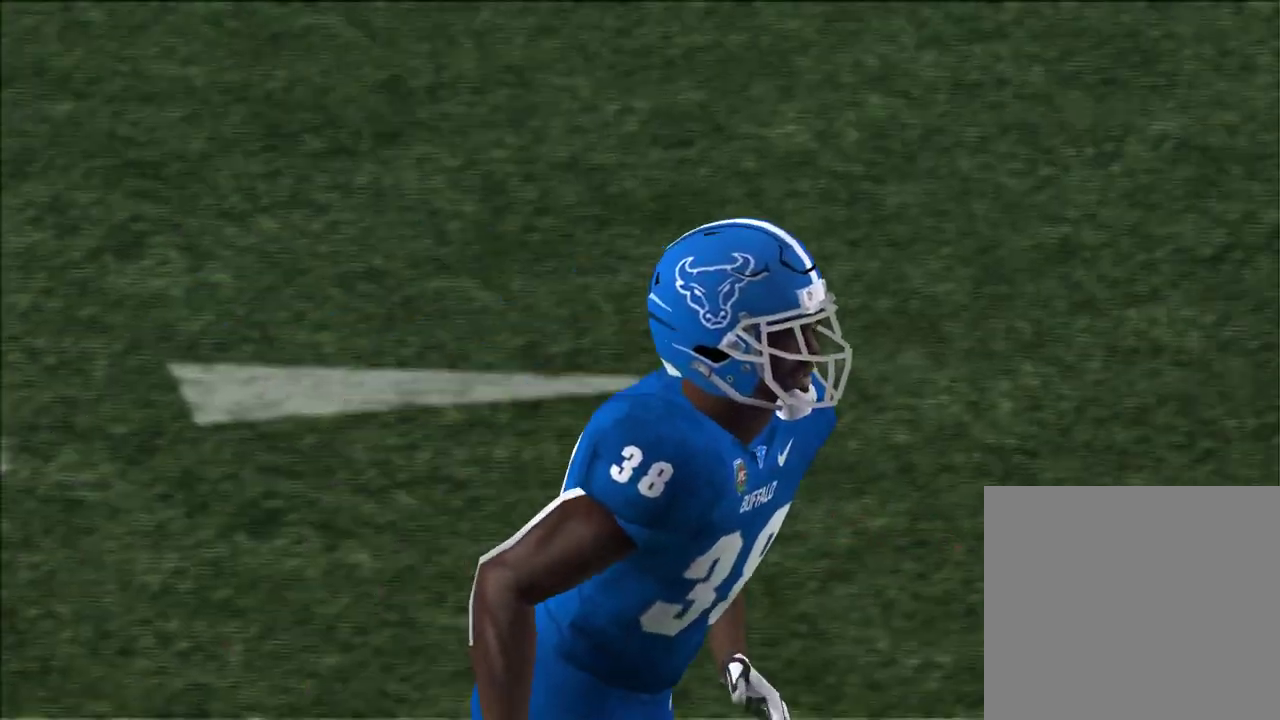
{"dt_ms": 600, "buttons": [], "left_stick": "center", "right_stick": "center", "events": []}
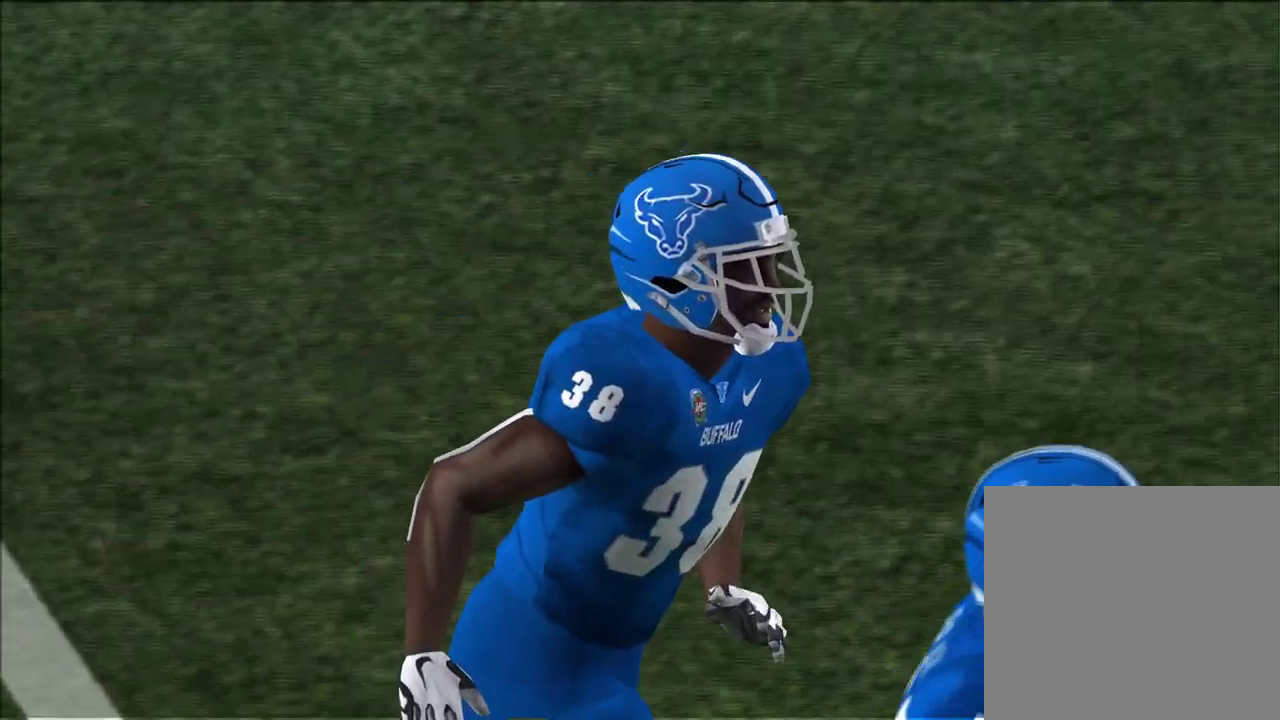
{"dt_ms": 600, "buttons": [], "left_stick": "center", "right_stick": "center", "events": []}
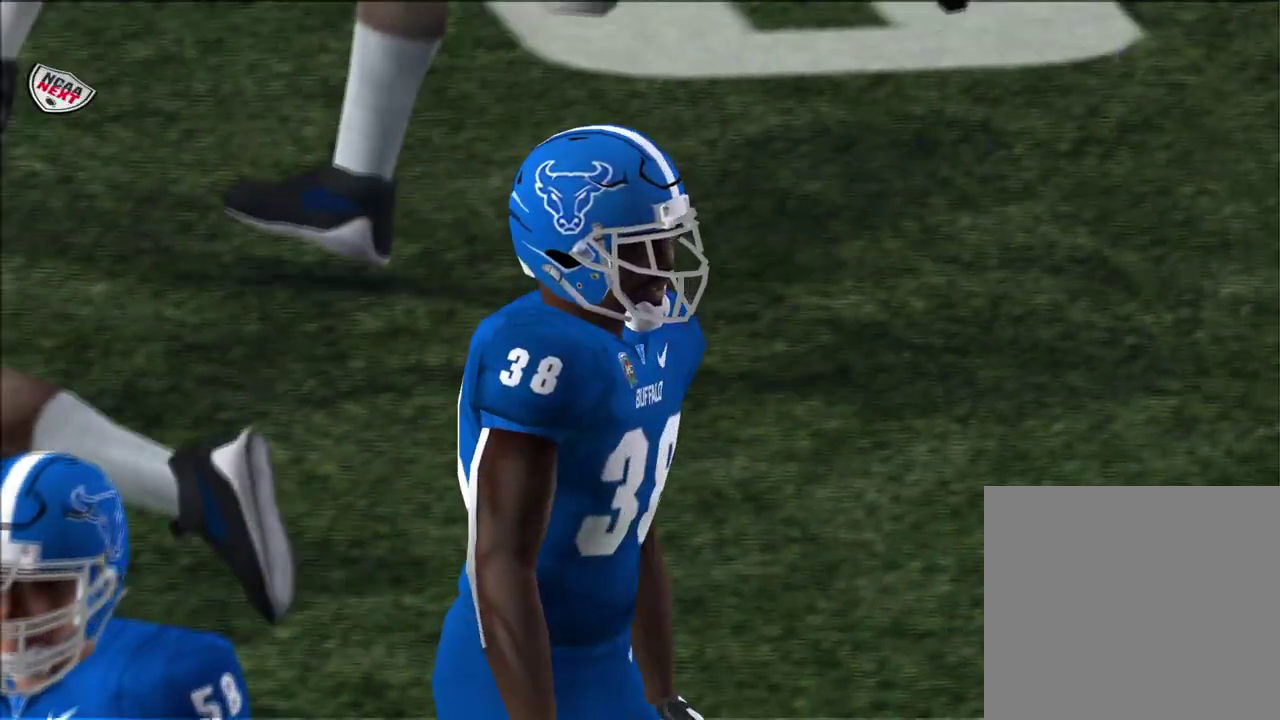
{"dt_ms": 500, "buttons": [], "left_stick": "center", "right_stick": "center", "events": []}
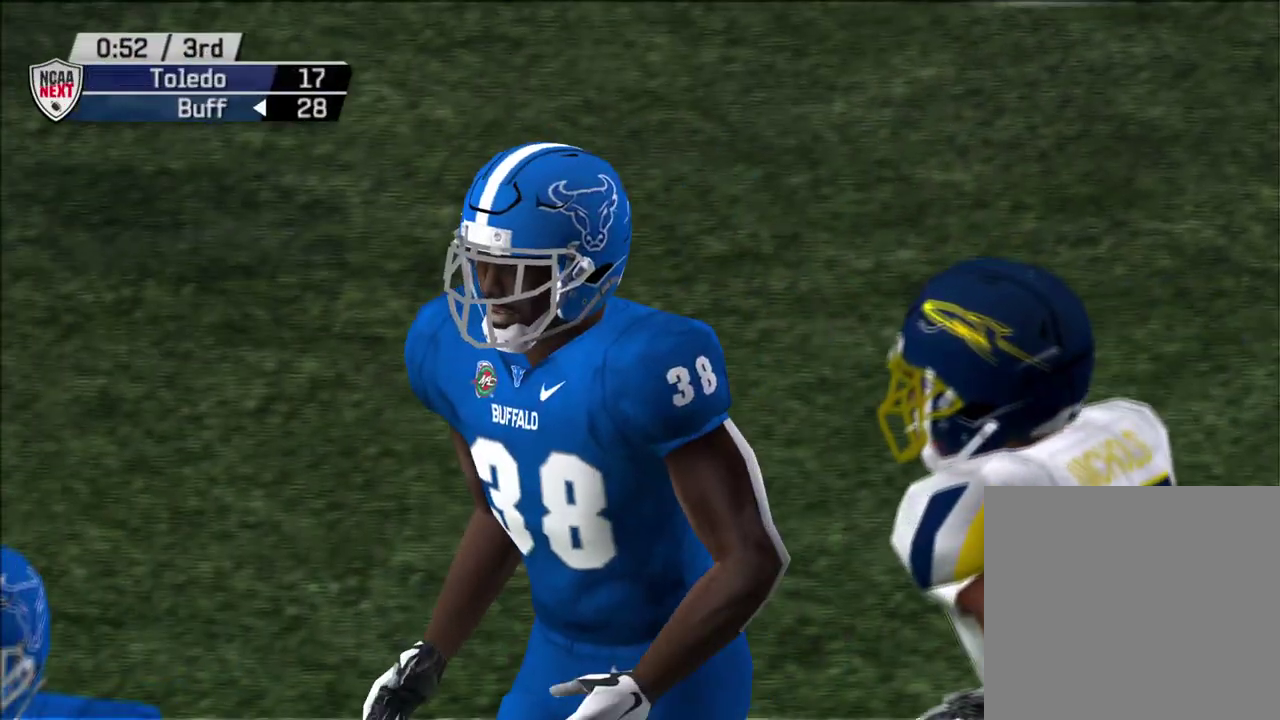
{"dt_ms": 700, "buttons": ["DPAD_DOWN"], "left_stick": "center", "right_stick": "center", "events": [[483, "DPAD_DOWN", "down"], [567, "DPAD_DOWN", "up"], [667, "DPAD_DOWN", "down"]]}
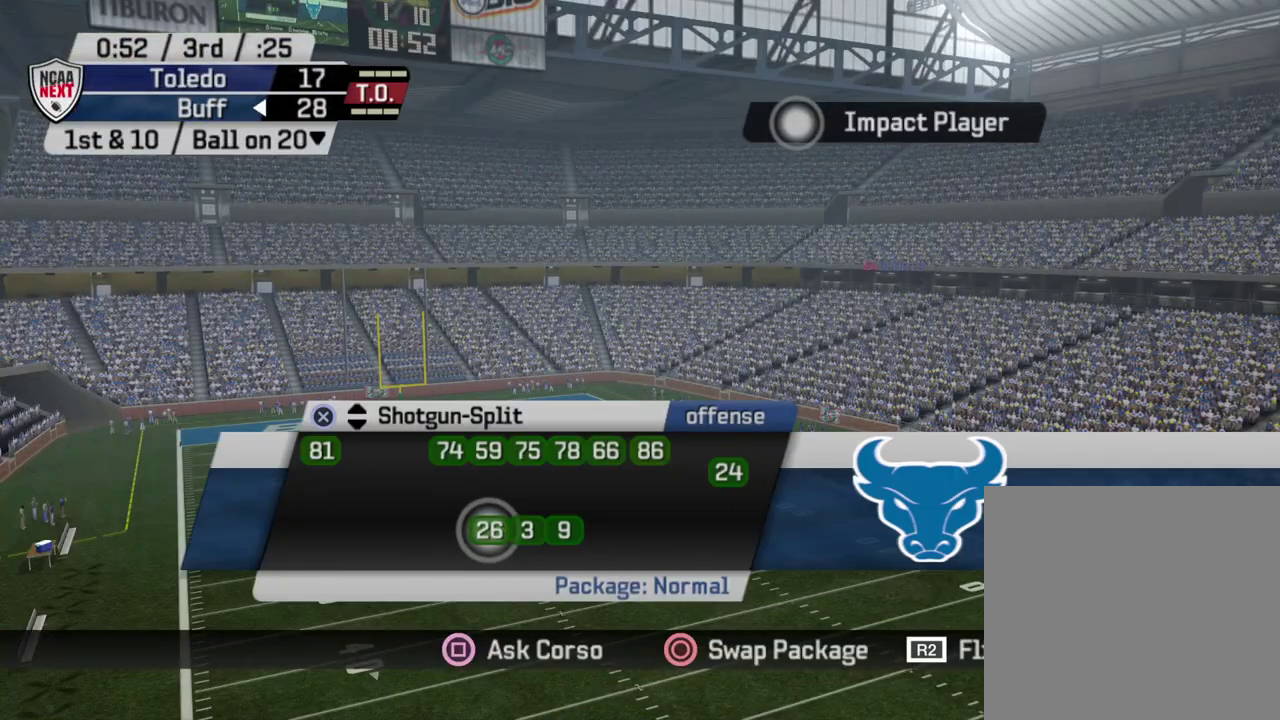
{"dt_ms": 300, "buttons": [], "left_stick": "center", "right_stick": "center", "events": [[83, "DPAD_DOWN", "up"], [150, "DPAD_DOWN", "down"], [250, "DPAD_DOWN", "up"]]}
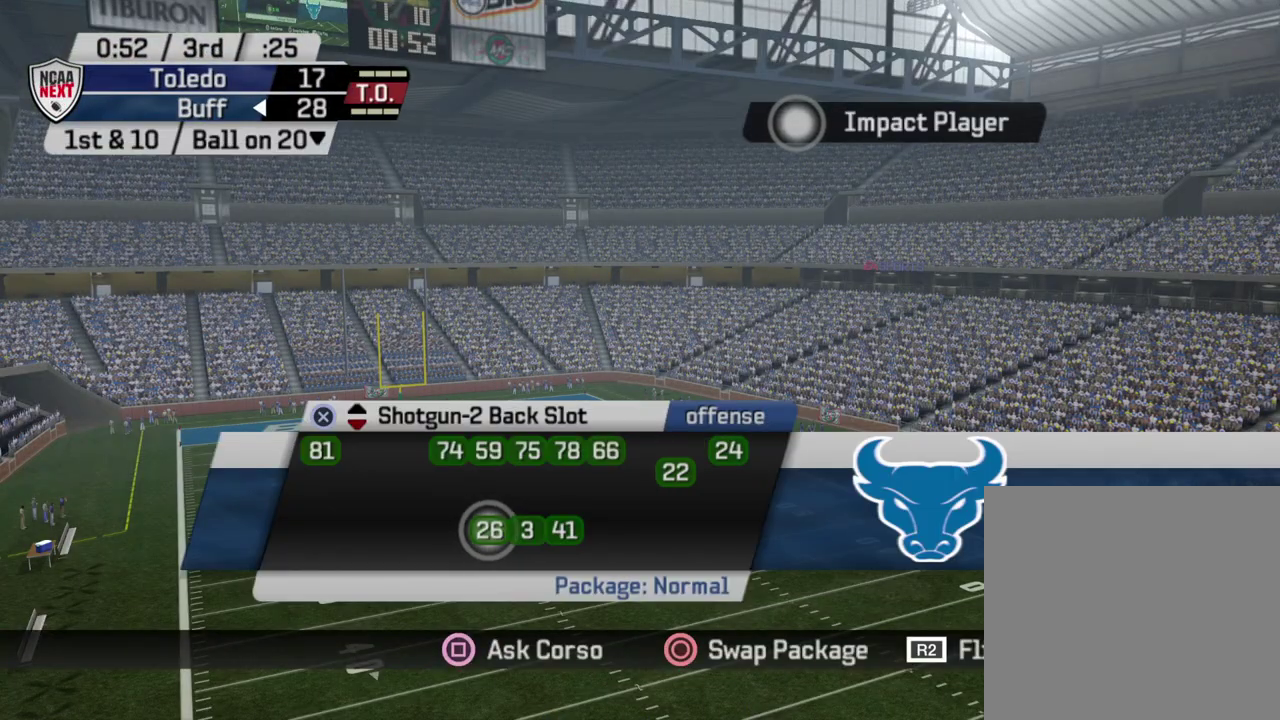
{"dt_ms": 500, "buttons": ["DPAD_DOWN"], "left_stick": "center", "right_stick": "center", "events": [[17, "DPAD_DOWN", "down"], [133, "DPAD_DOWN", "up"], [200, "DPAD_DOWN", "down"], [333, "DPAD_DOWN", "up"], [400, "DPAD_DOWN", "down"]]}
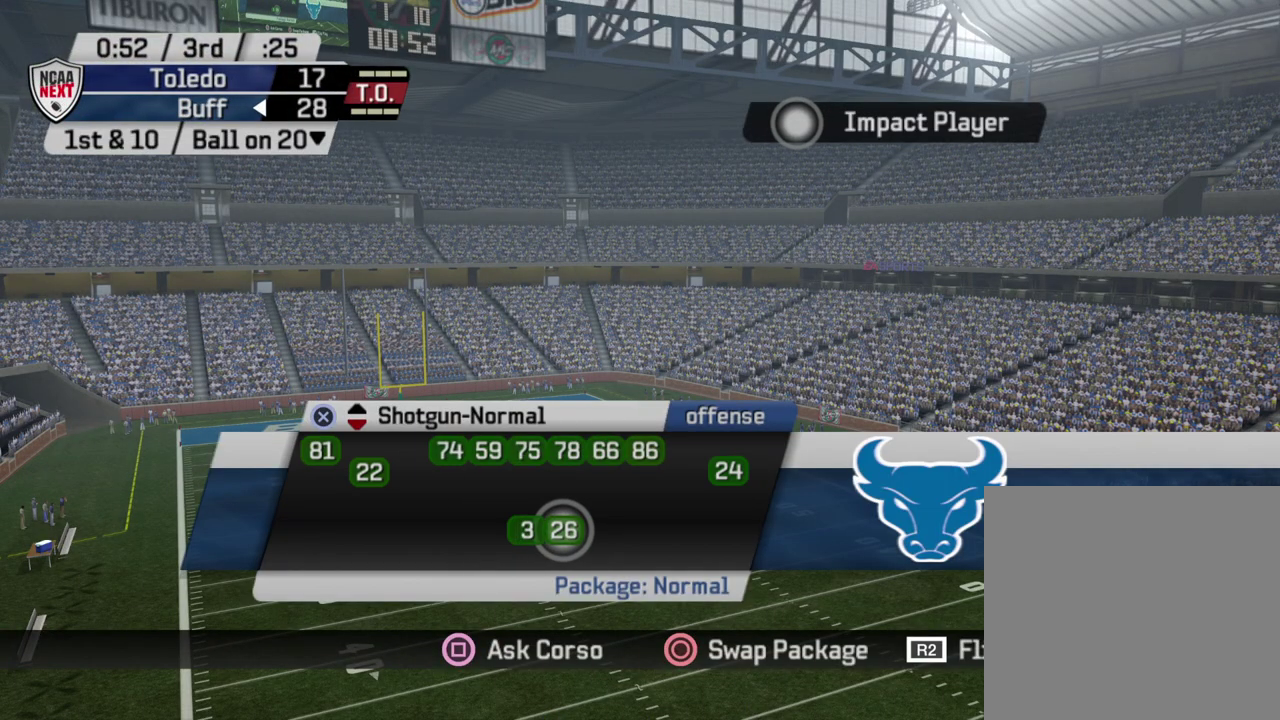
{"dt_ms": 500, "buttons": [], "left_stick": "center", "right_stick": "center", "events": [[33, "DPAD_DOWN", "up"], [83, "DPAD_DOWN", "down"], [217, "DPAD_DOWN", "up"], [283, "DPAD_DOWN", "down"], [417, "DPAD_DOWN", "up"]]}
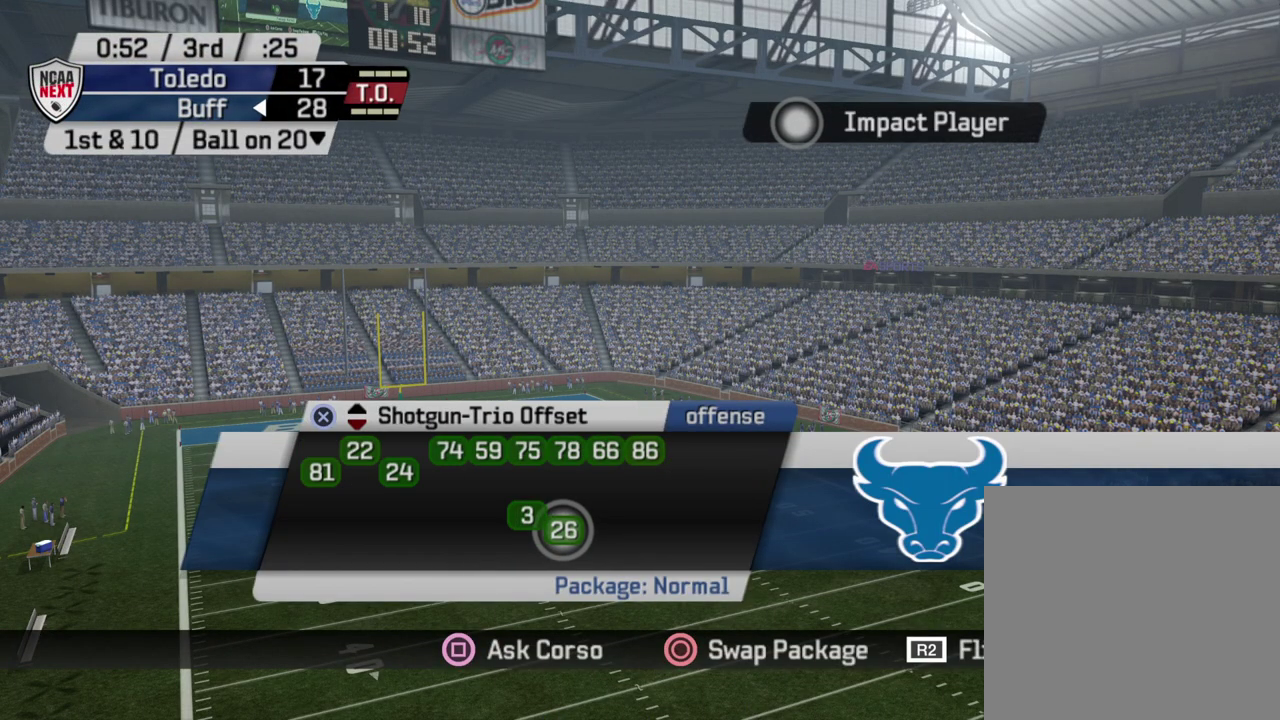
{"dt_ms": 500, "buttons": [], "left_stick": "center", "right_stick": "center", "events": [[183, "DPAD_DOWN", "down"], [350, "DPAD_DOWN", "up"]]}
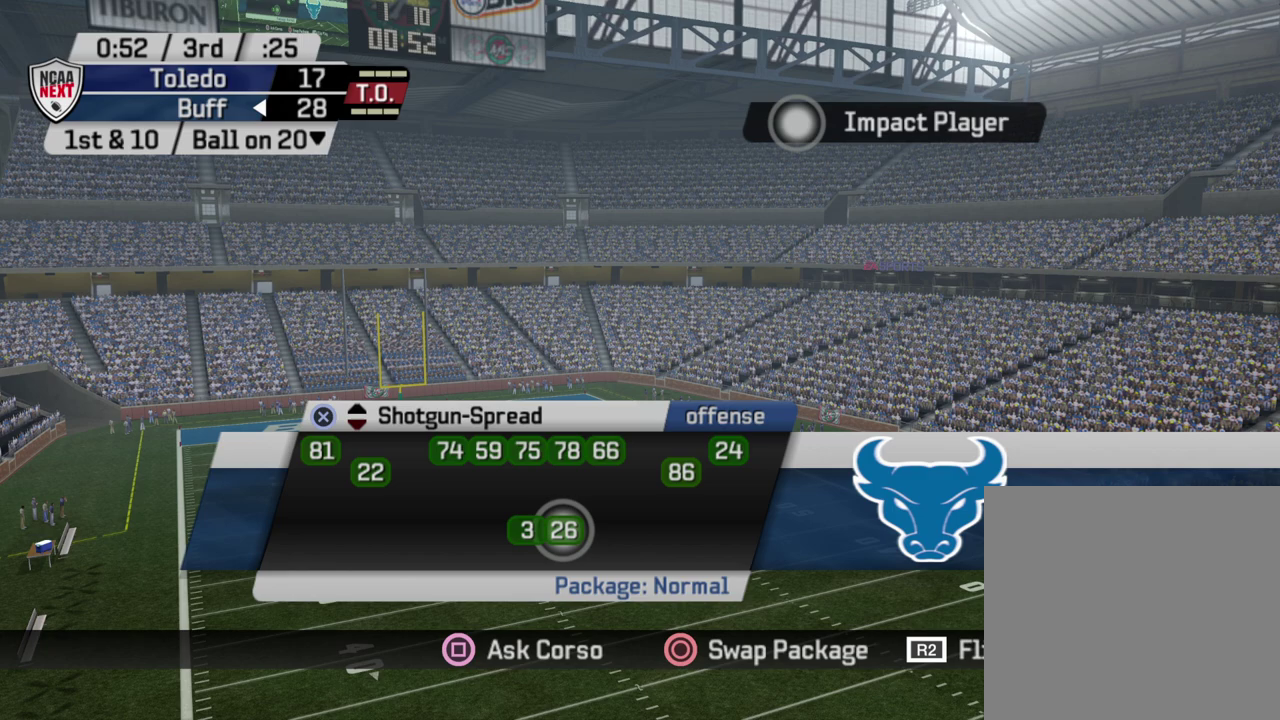
{"dt_ms": 500, "buttons": ["DPAD_DOWN"], "left_stick": "center", "right_stick": "center", "events": [[67, "CROSS", "down"], [217, "CROSS", "up"], [450, "DPAD_DOWN", "down"]]}
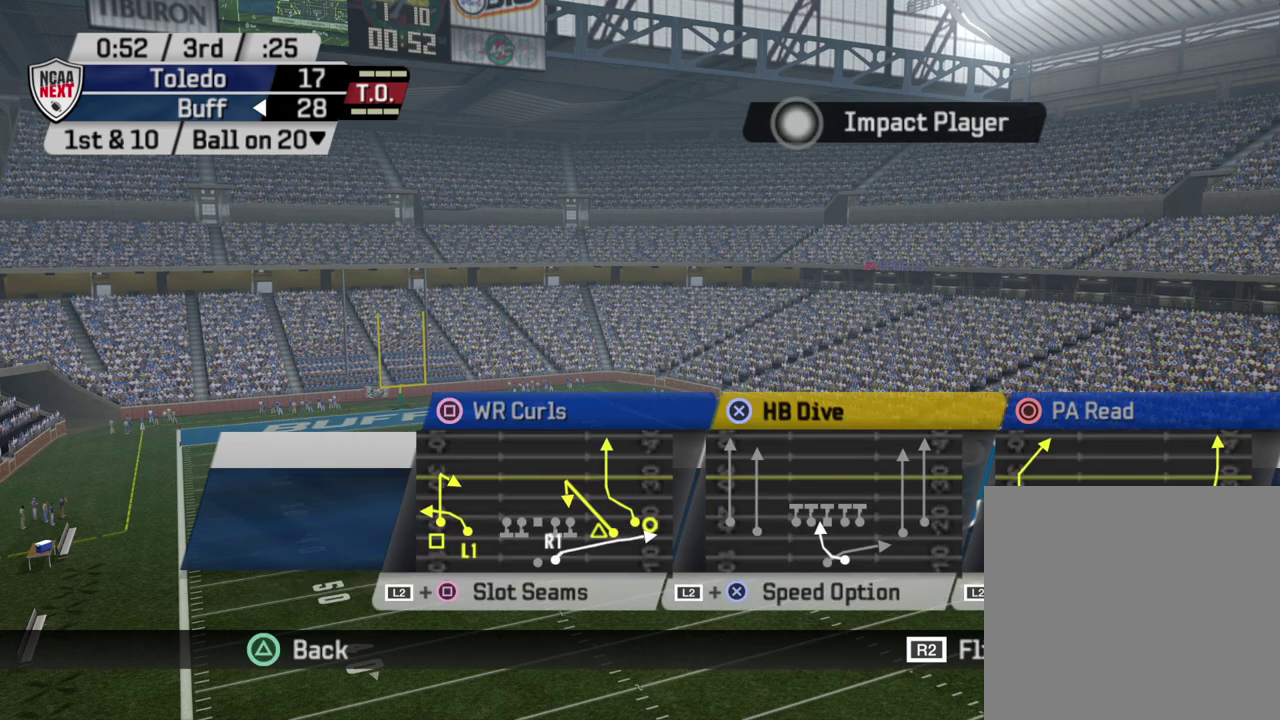
{"dt_ms": 600, "buttons": [], "left_stick": "center", "right_stick": "center", "events": [[100, "DPAD_DOWN", "up"], [150, "DPAD_DOWN", "down"], [300, "DPAD_DOWN", "up"], [367, "DPAD_DOWN", "down"], [550, "DPAD_DOWN", "up"]]}
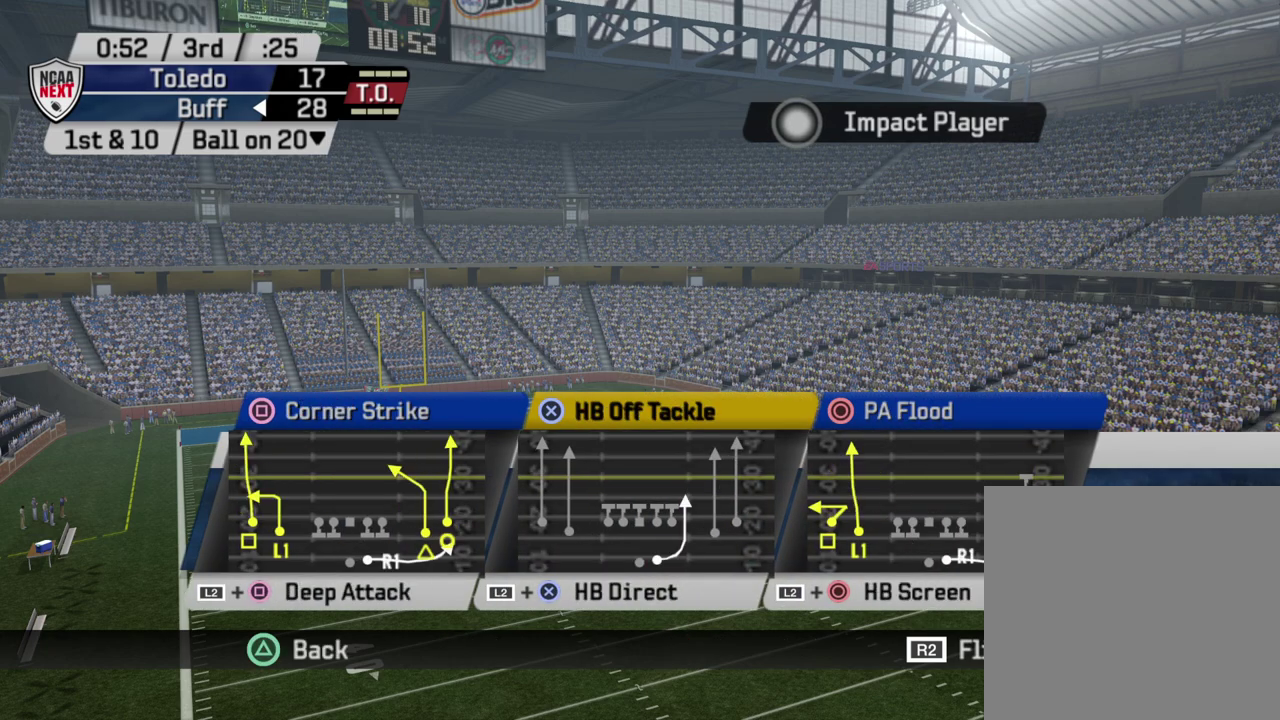
{"dt_ms": 400, "buttons": [], "left_stick": "center", "right_stick": "center", "events": []}
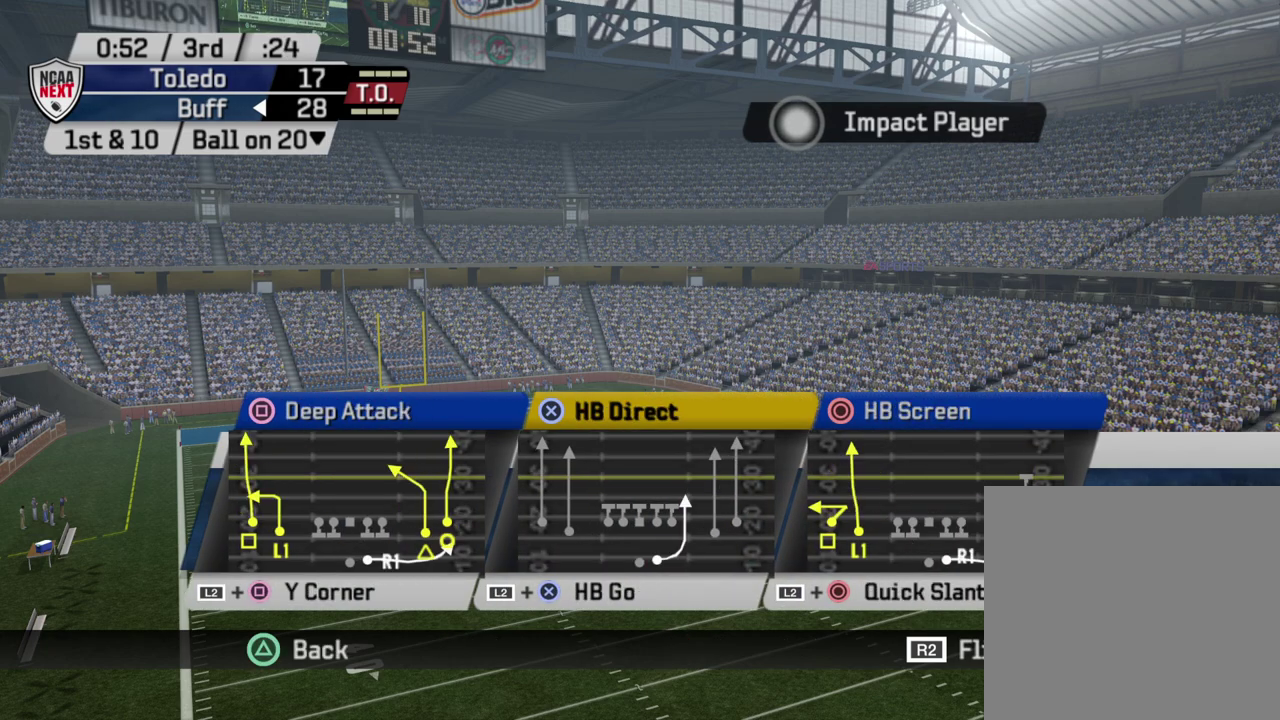
{"dt_ms": 500, "buttons": [], "left_stick": "center", "right_stick": "center", "events": []}